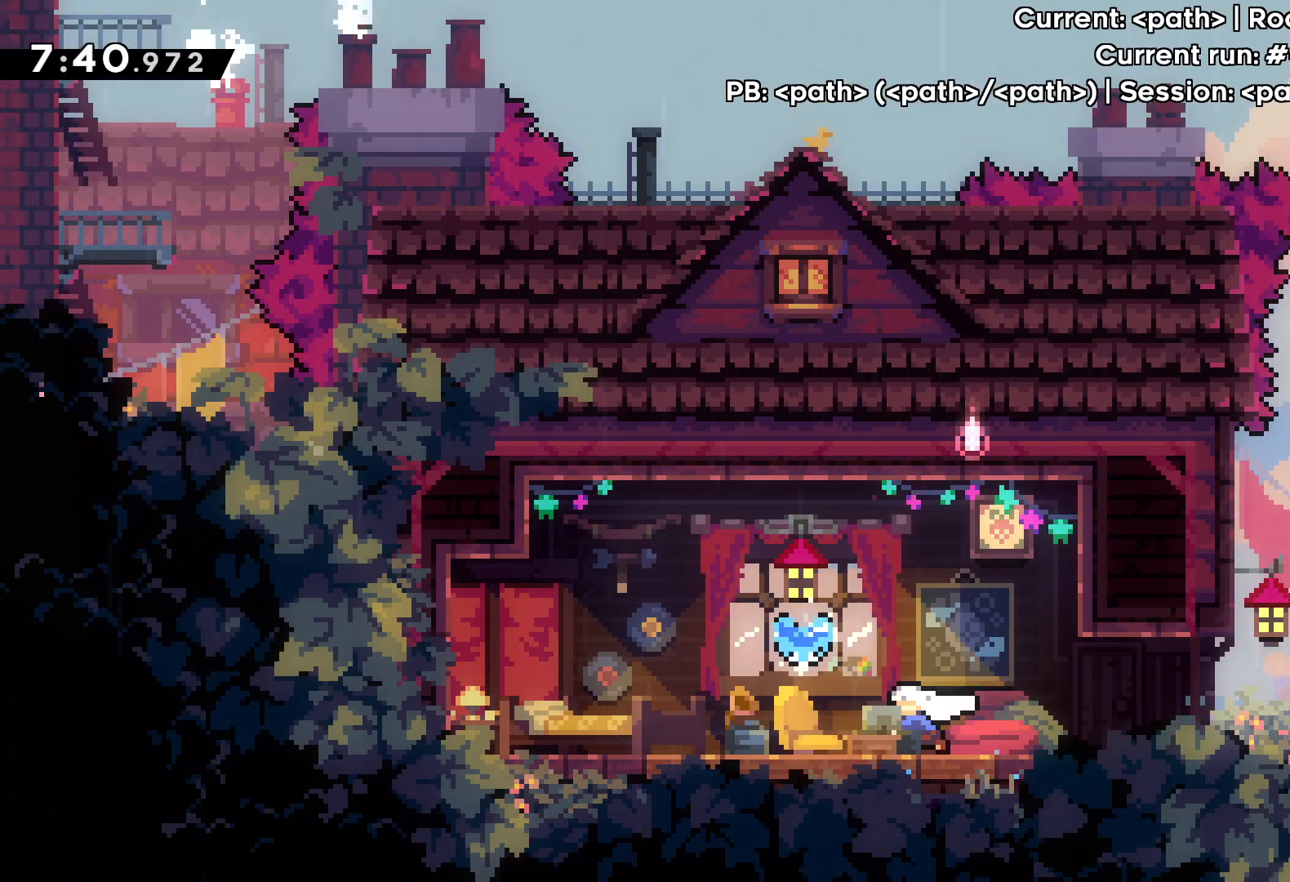
Gameplay with keyboard; each line is a JSON object with the keys held at the frame after it. "events" lists presses ("down") and releases ("up") of "dash", "down", "grab", "jump", "left", "right" and "up" between this image and that frame as [ms after this image, input, new state], when the widget could be followed in between. No other keys are recorded. Mouse input is not recorded. Key names are as the overlay labels them; some are game actions (e.g. jump) rather than physical keys.
{"keys": [], "events": [[50, "dash", "up"], [50, "up", "up"], [250, "left", "down"], [417, "left", "up"]]}
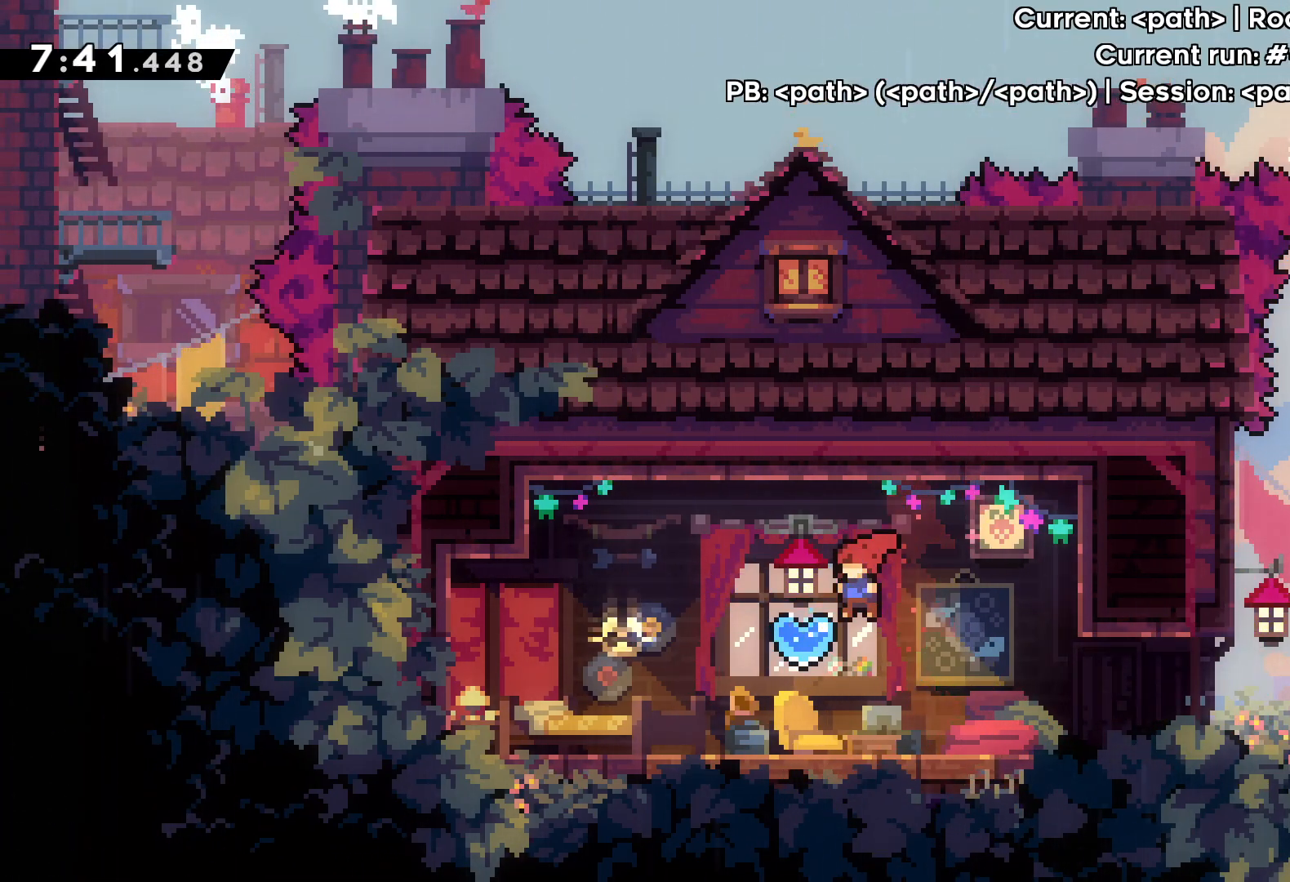
{"keys": [], "events": [[17, "dash", "down"], [17, "left", "down"], [33, "down", "down"], [83, "jump", "down"], [83, "right", "down"], [133, "left", "up"], [450, "jump", "up"], [467, "dash", "up"], [467, "down", "up"], [483, "right", "up"]]}
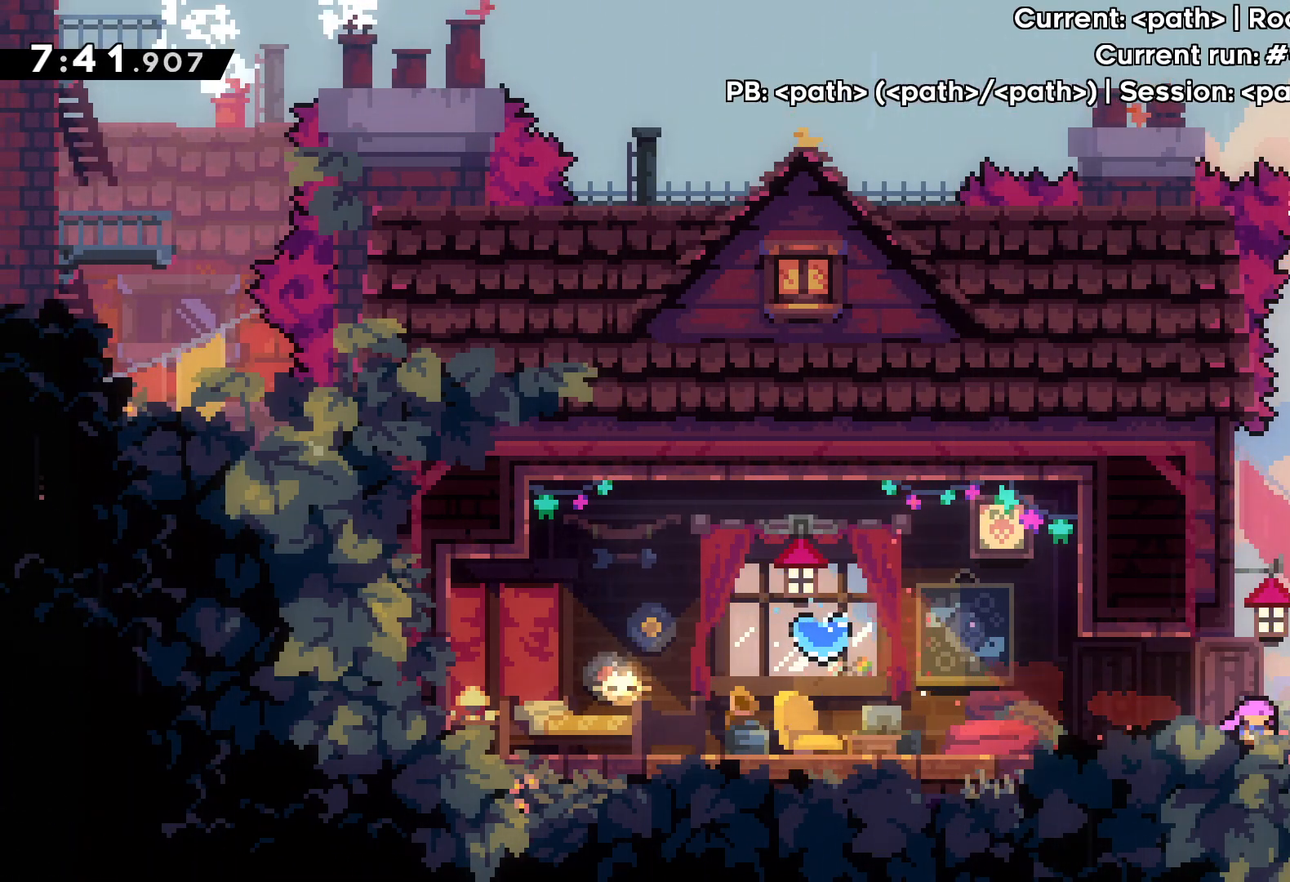
{"keys": ["left"], "events": [[33, "left", "down"]]}
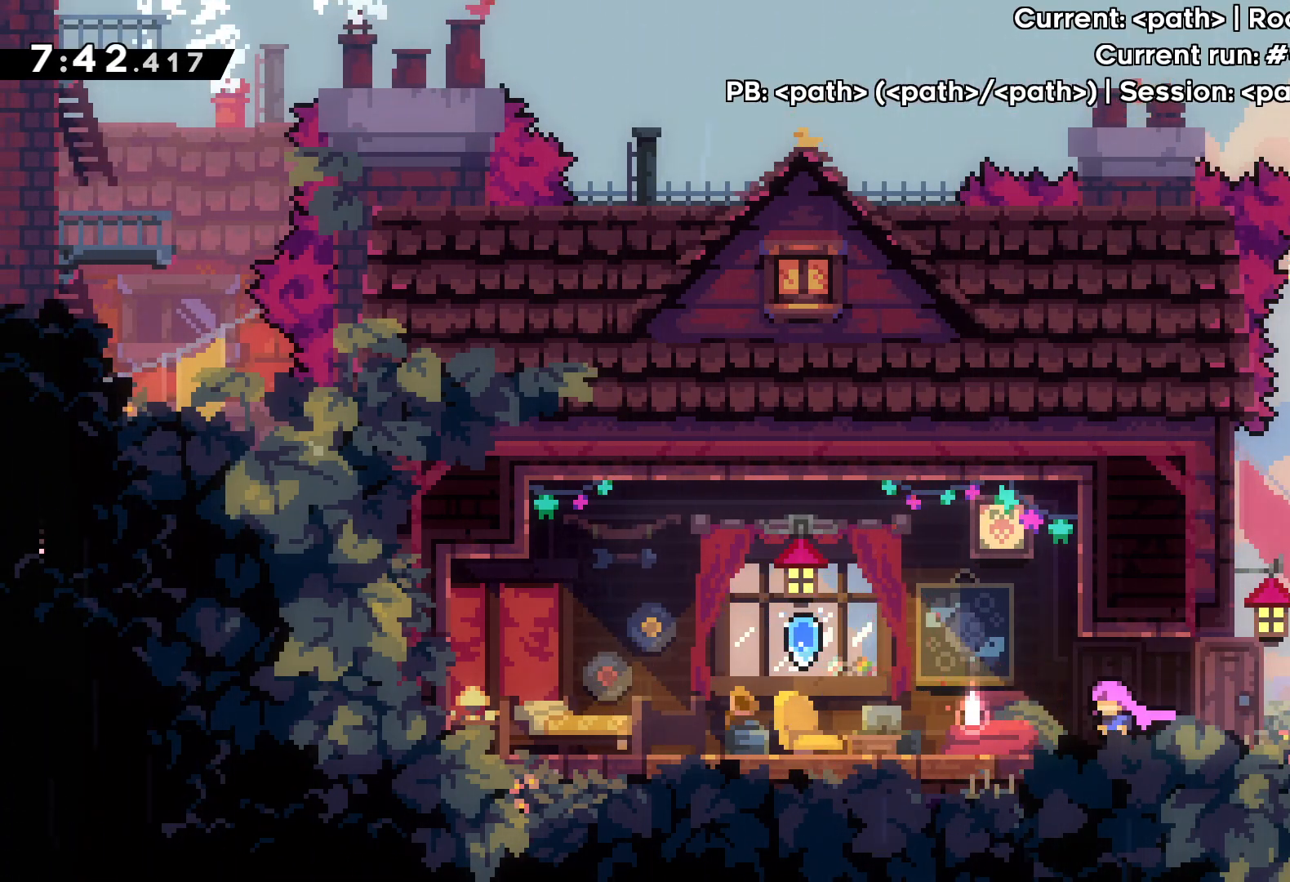
{"keys": [], "events": [[450, "left", "up"]]}
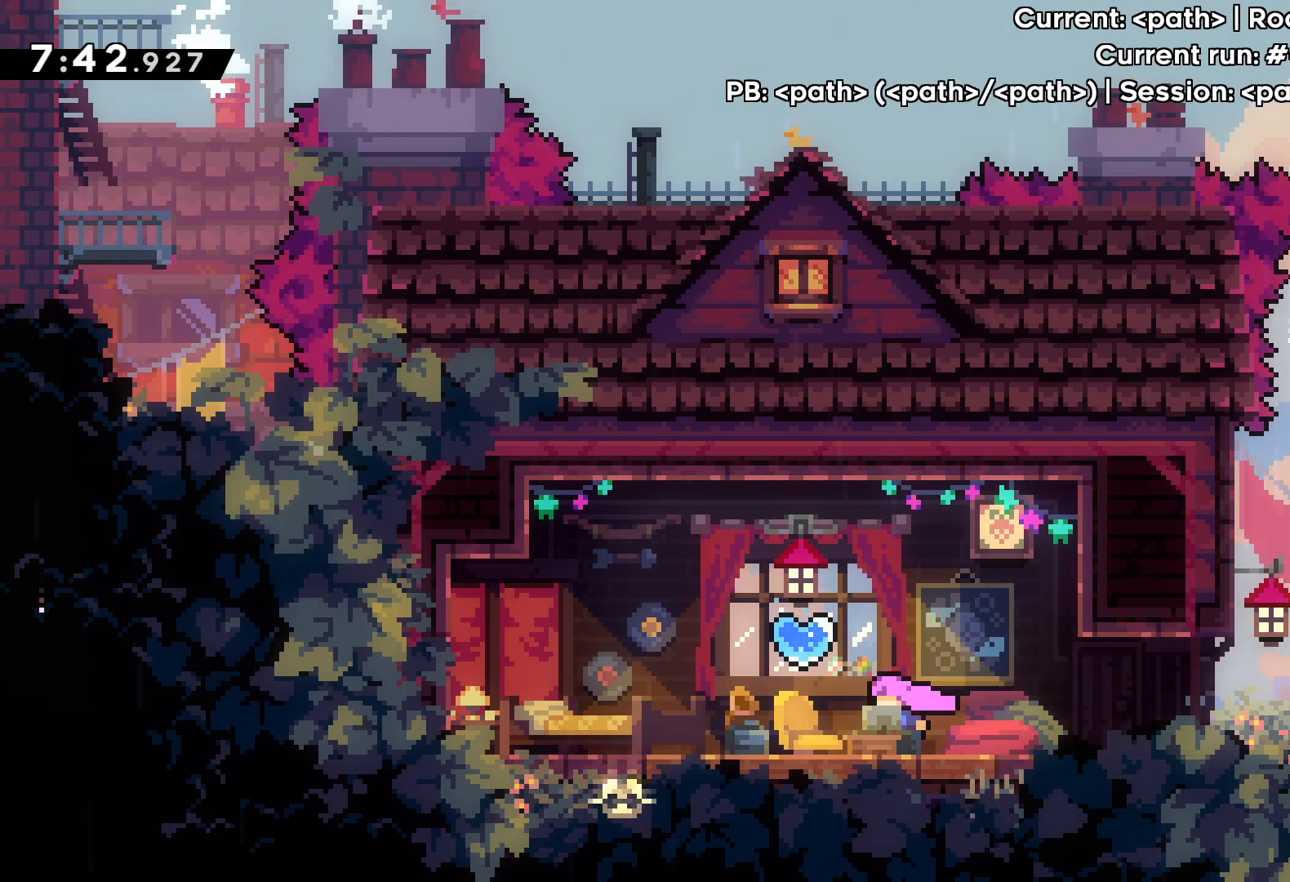
{"keys": [], "events": [[67, "dash", "down"], [67, "up", "down"], [200, "dash", "up"], [233, "up", "up"]]}
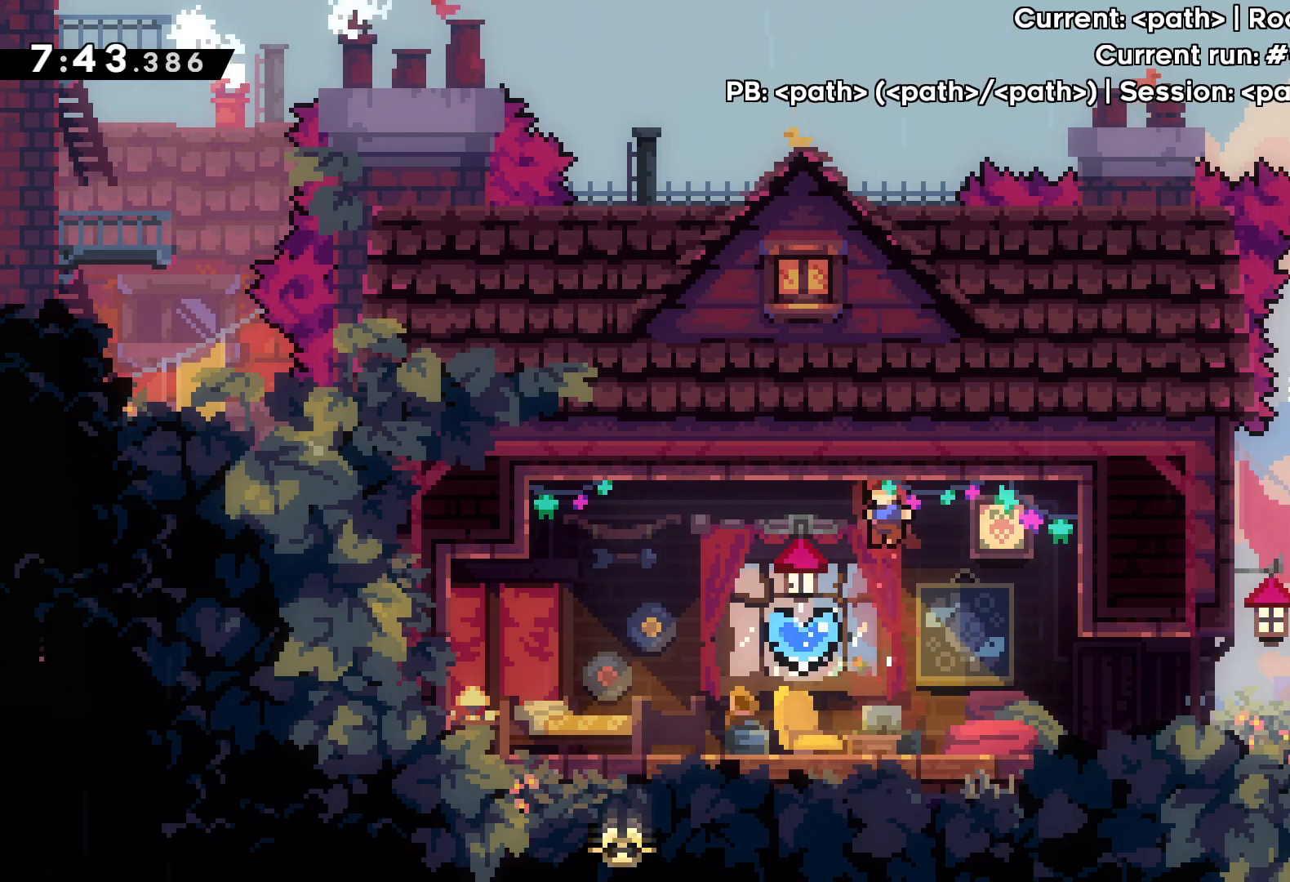
{"keys": ["dash", "down", "jump", "right"], "events": [[17, "left", "down"], [150, "dash", "down"], [150, "down", "down"], [167, "jump", "down"], [167, "right", "down"], [183, "left", "up"]]}
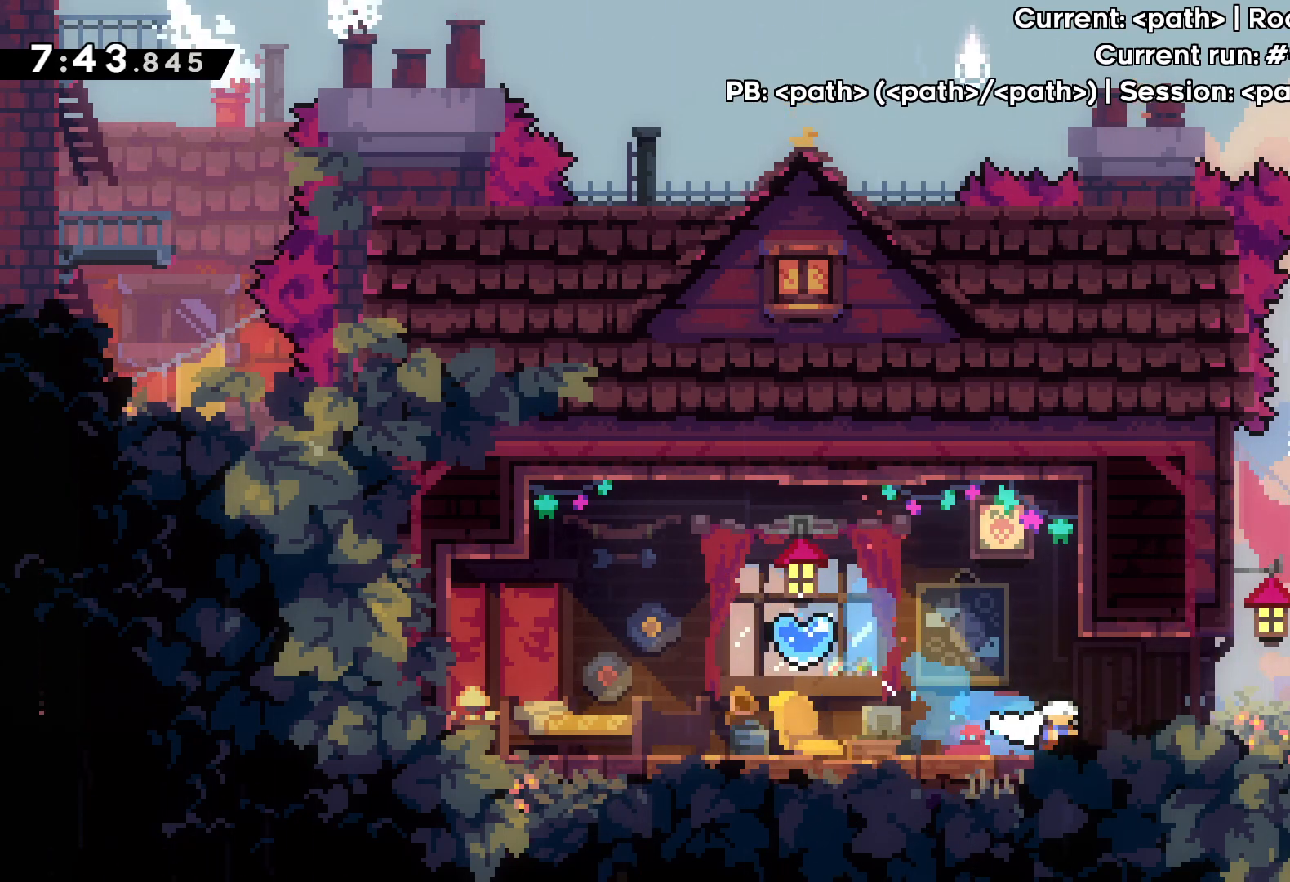
{"keys": ["left"], "events": [[83, "jump", "up"], [100, "down", "up"], [117, "dash", "up"], [167, "right", "up"], [267, "left", "down"]]}
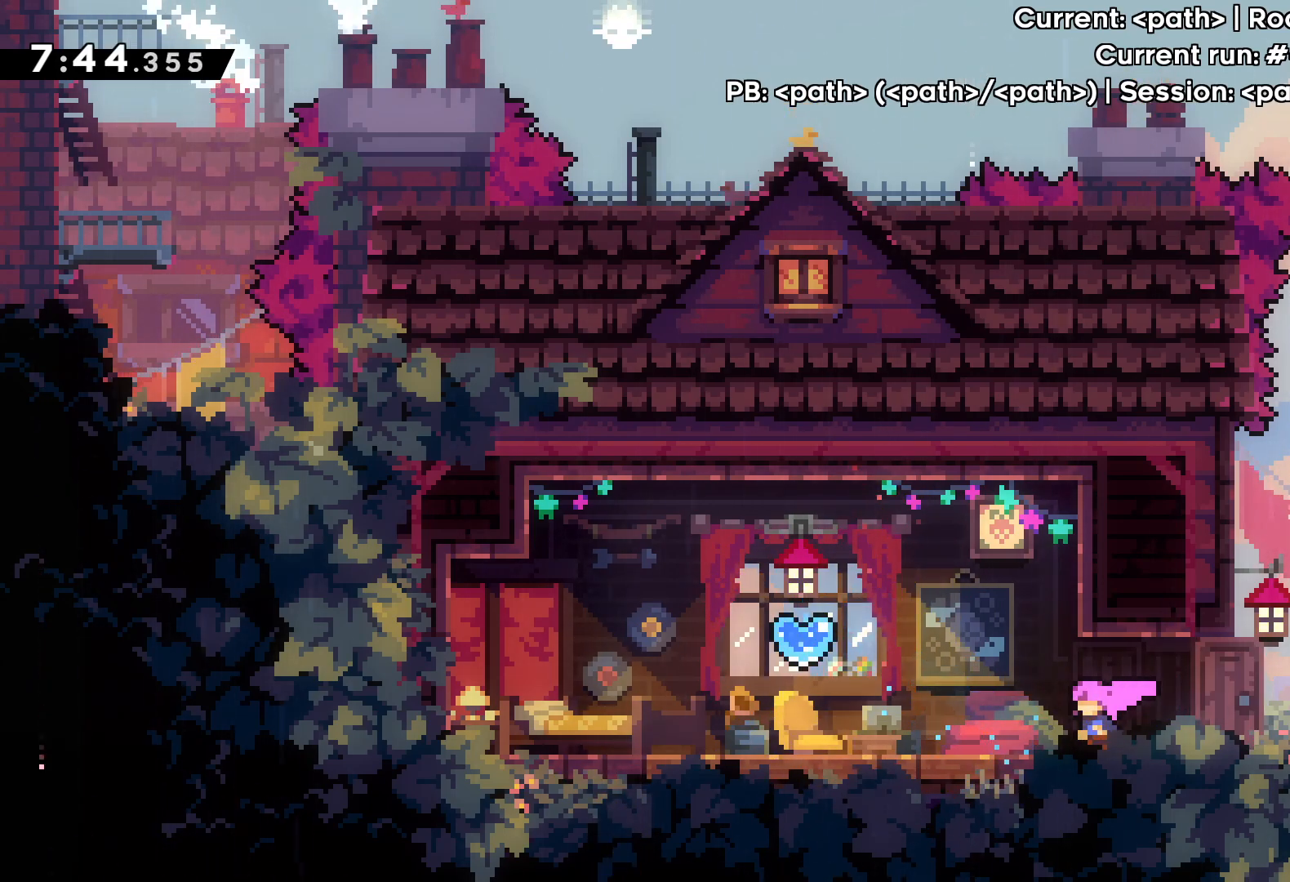
{"keys": ["dash", "up"], "events": [[367, "left", "up"], [400, "up", "down"], [450, "dash", "down"]]}
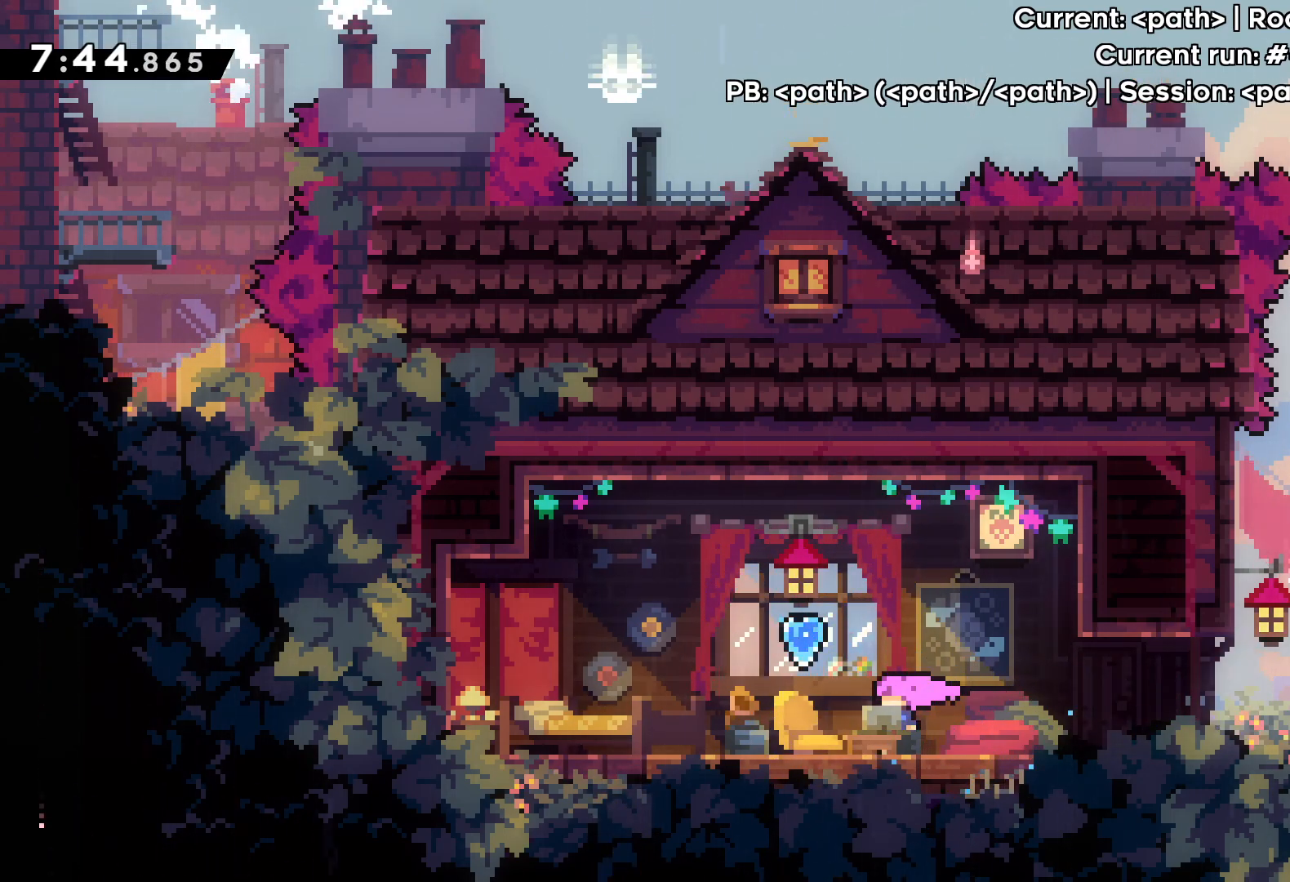
{"keys": [], "events": [[67, "up", "up"], [83, "dash", "up"], [317, "left", "down"], [433, "left", "up"]]}
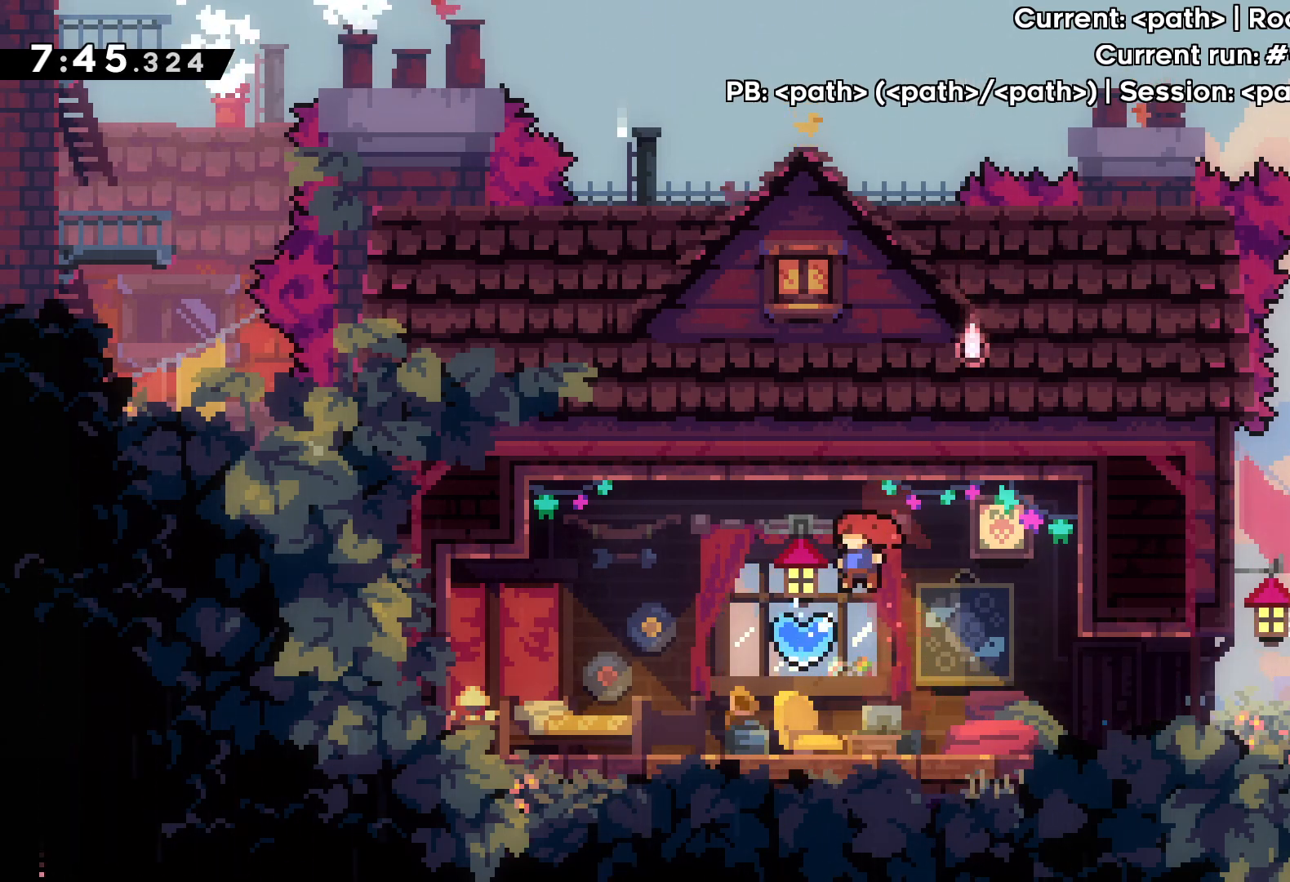
{"keys": [], "events": [[33, "left", "down"], [50, "dash", "down"], [50, "down", "down"], [83, "jump", "down"], [100, "right", "down"], [150, "left", "up"], [417, "down", "up"], [417, "right", "up"], [483, "dash", "up"], [500, "jump", "up"]]}
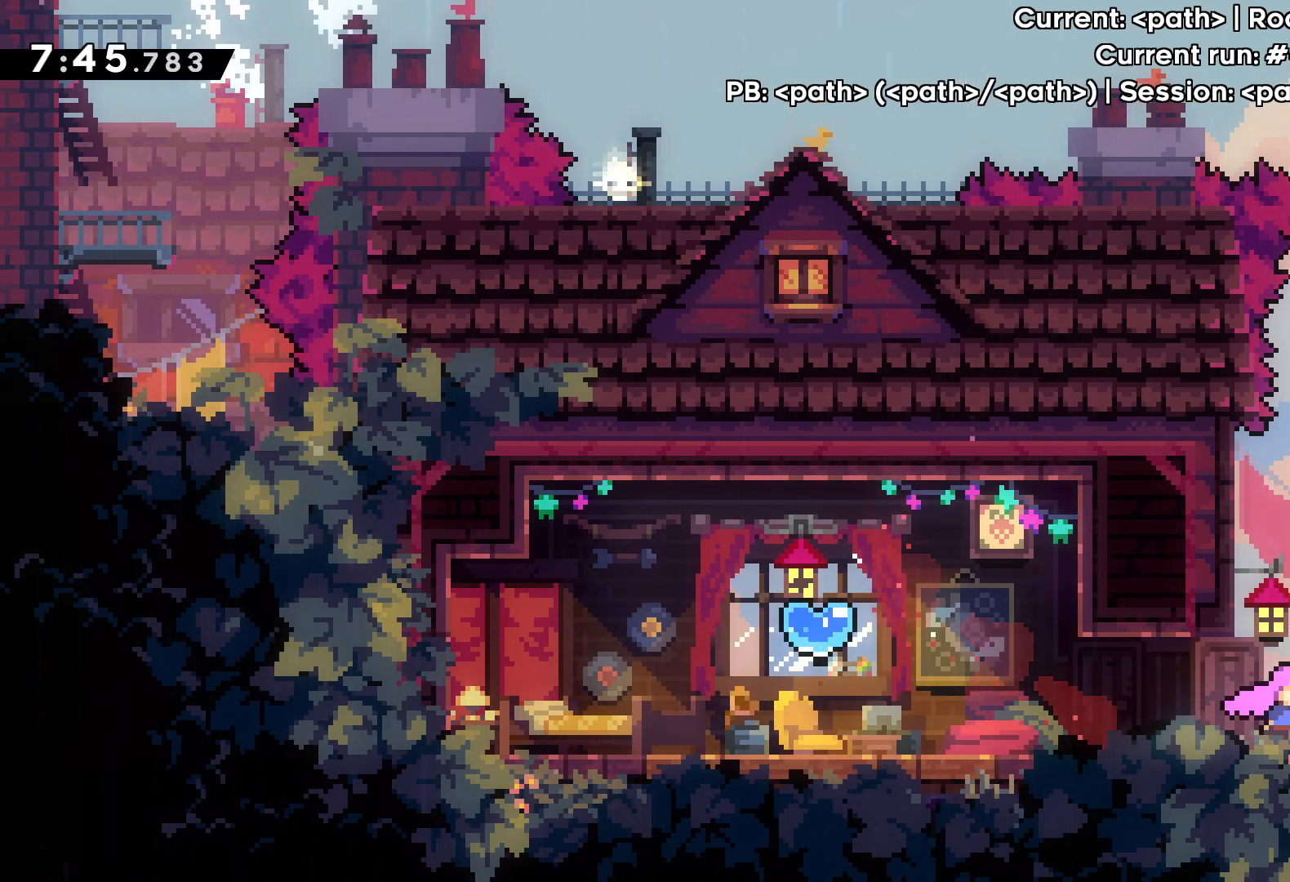
{"keys": ["left"], "events": [[67, "left", "down"]]}
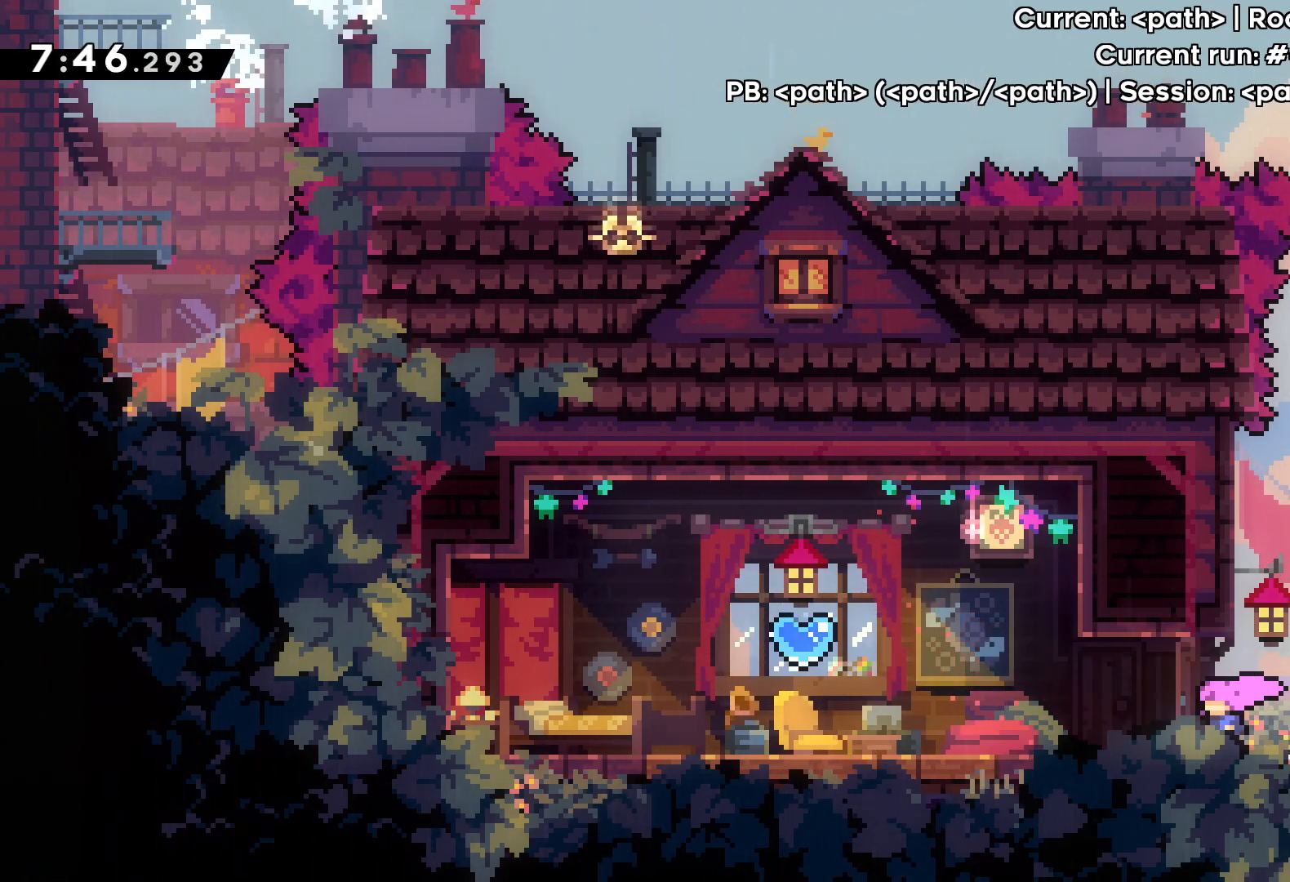
{"keys": ["left"], "events": []}
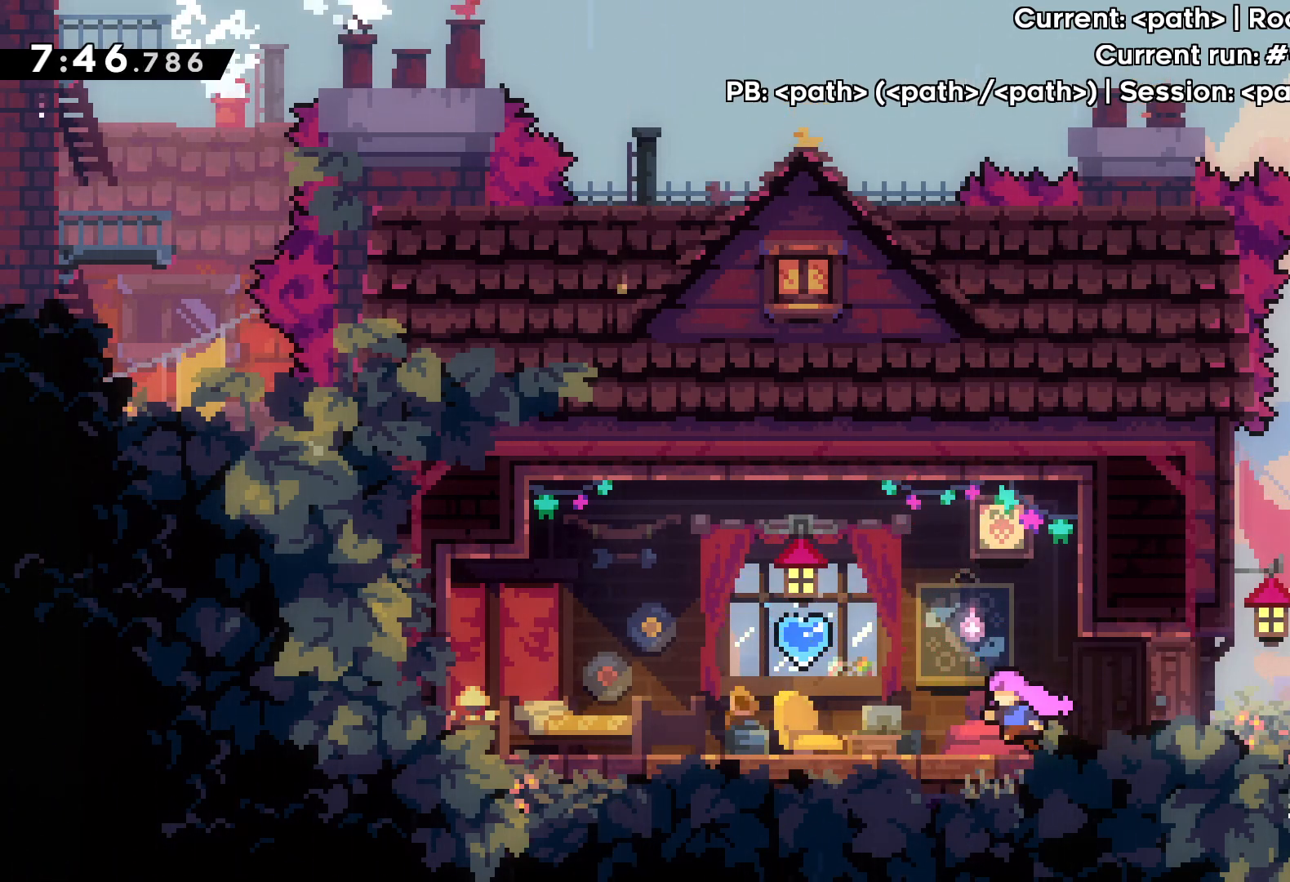
{"keys": [], "events": [[133, "left", "up"], [317, "up", "down"], [350, "dash", "down"], [483, "up", "up"], [500, "dash", "up"]]}
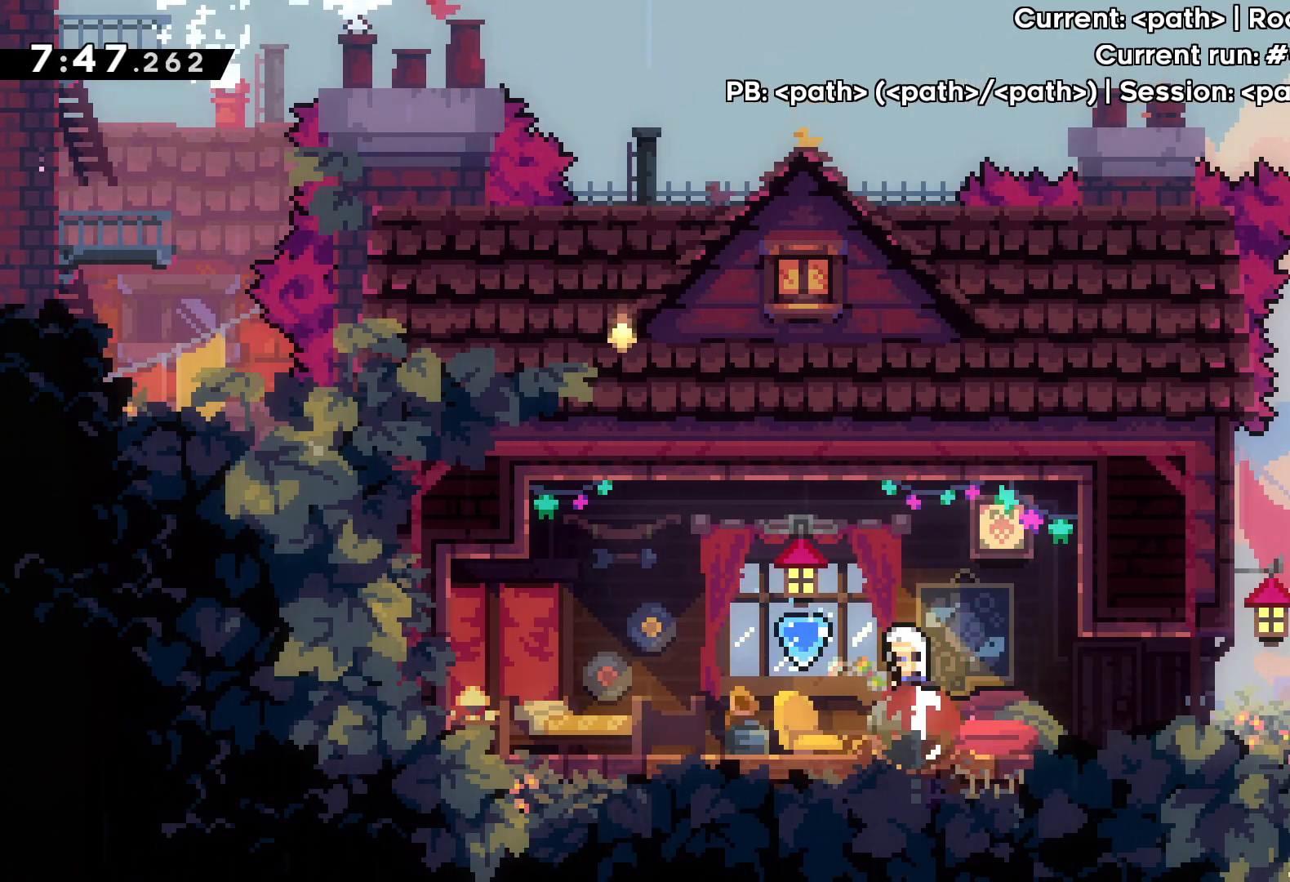
{"keys": ["dash", "down", "jump", "left", "right"], "events": [[200, "left", "down"], [333, "left", "up"], [417, "left", "down"], [433, "dash", "down"], [450, "down", "down"], [450, "jump", "down"], [467, "right", "down"]]}
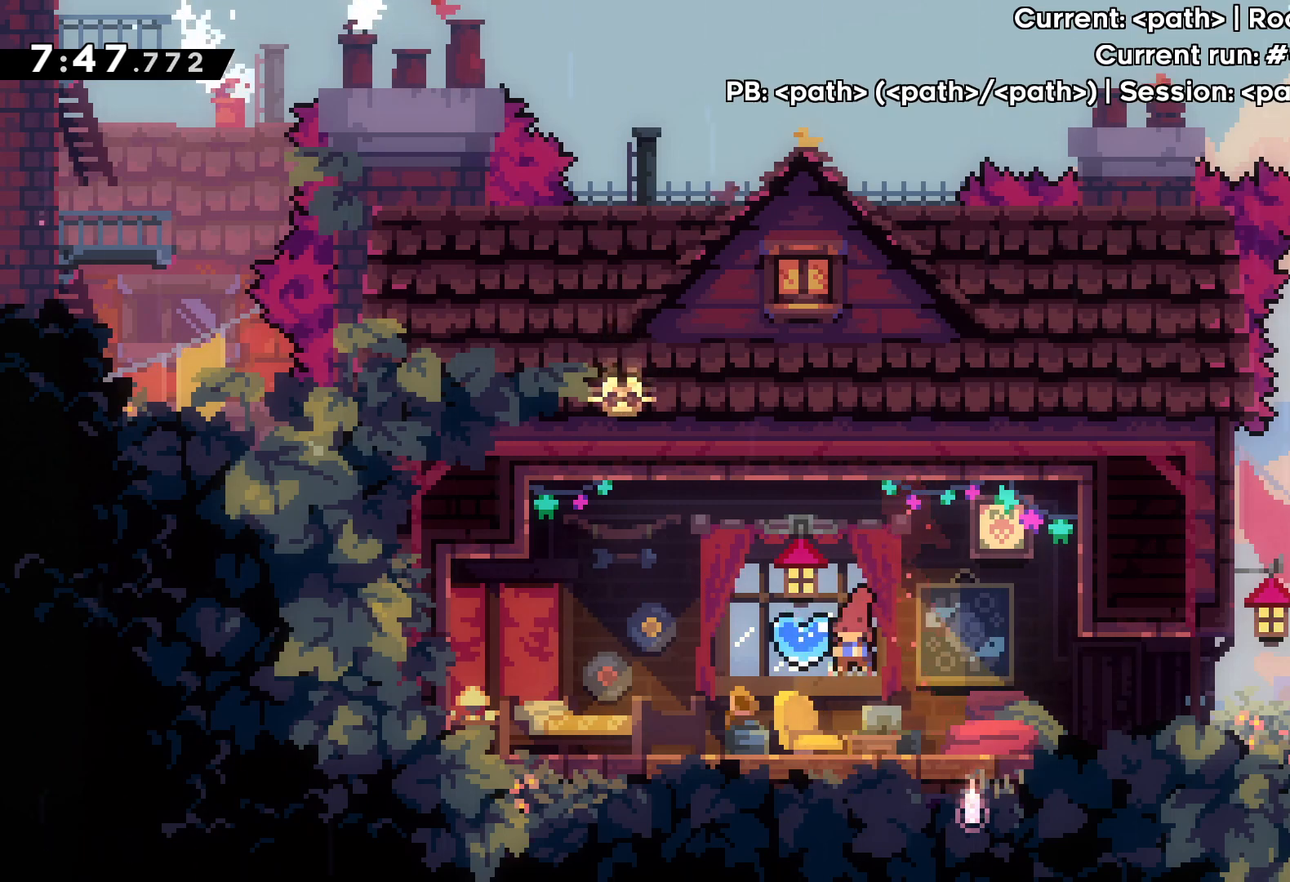
{"keys": [], "events": [[33, "left", "up"], [300, "down", "up"], [383, "right", "up"], [433, "dash", "up"], [433, "jump", "up"]]}
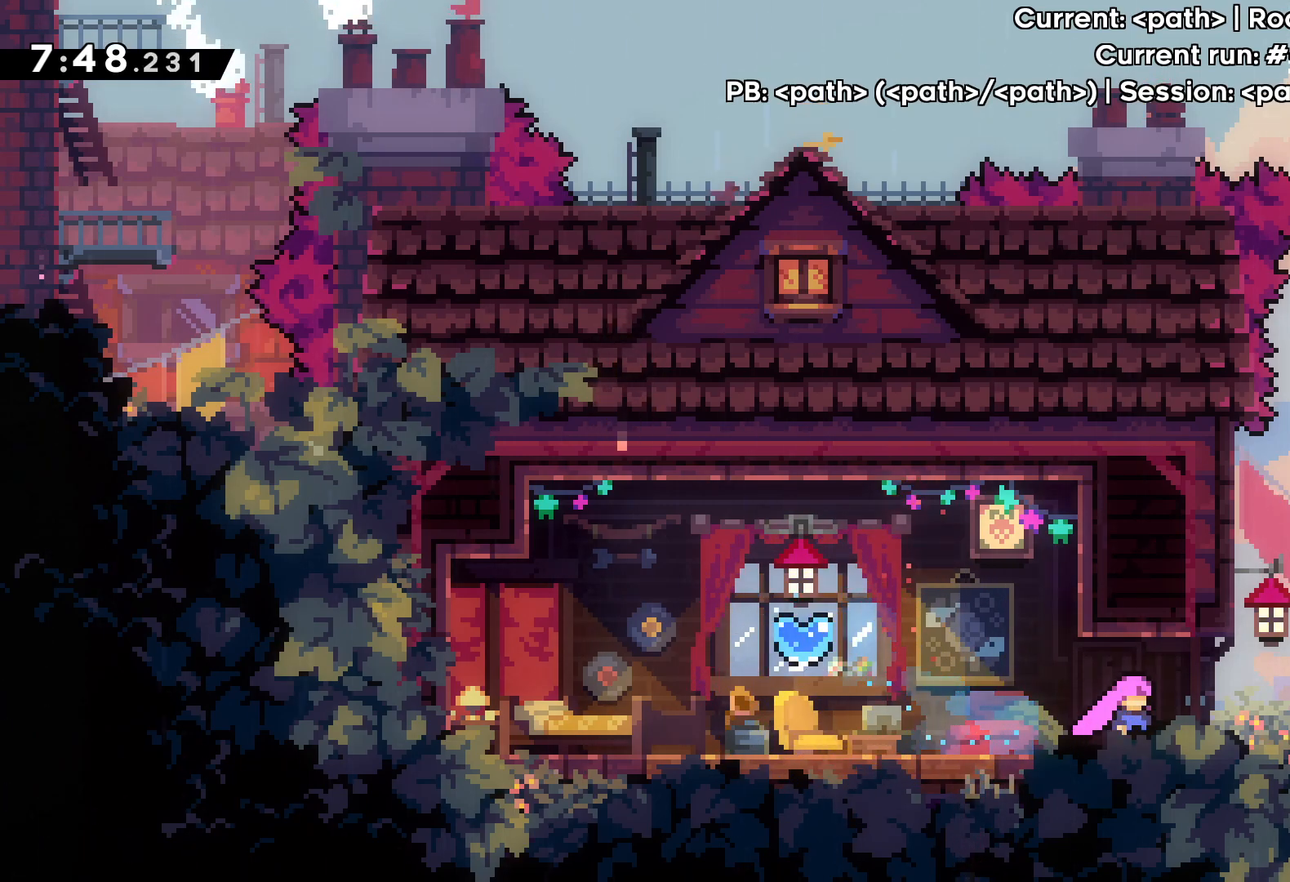
{"keys": ["left"], "events": [[50, "left", "down"]]}
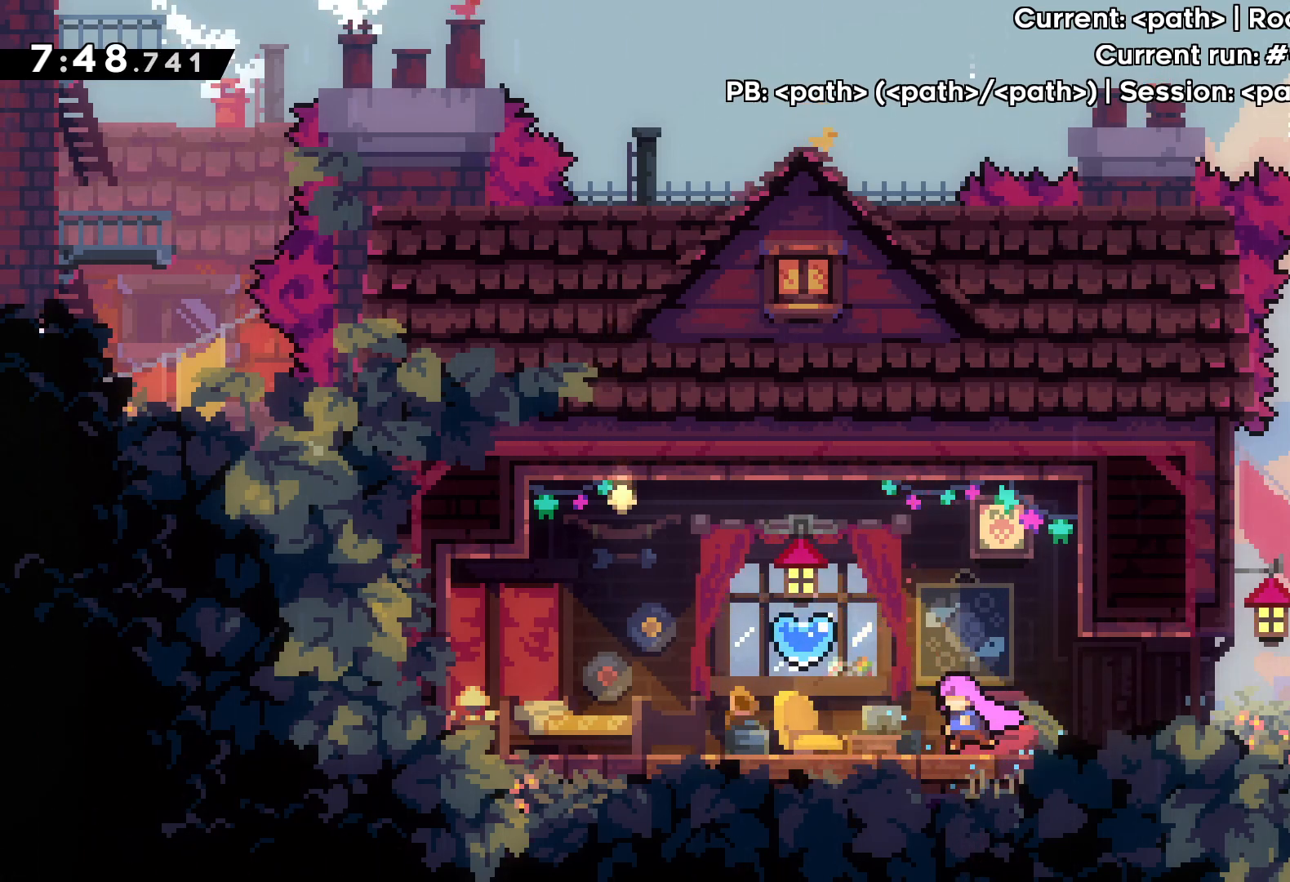
{"keys": [], "events": [[50, "left", "up"], [100, "up", "down"], [150, "dash", "down"], [250, "up", "up"], [267, "dash", "up"]]}
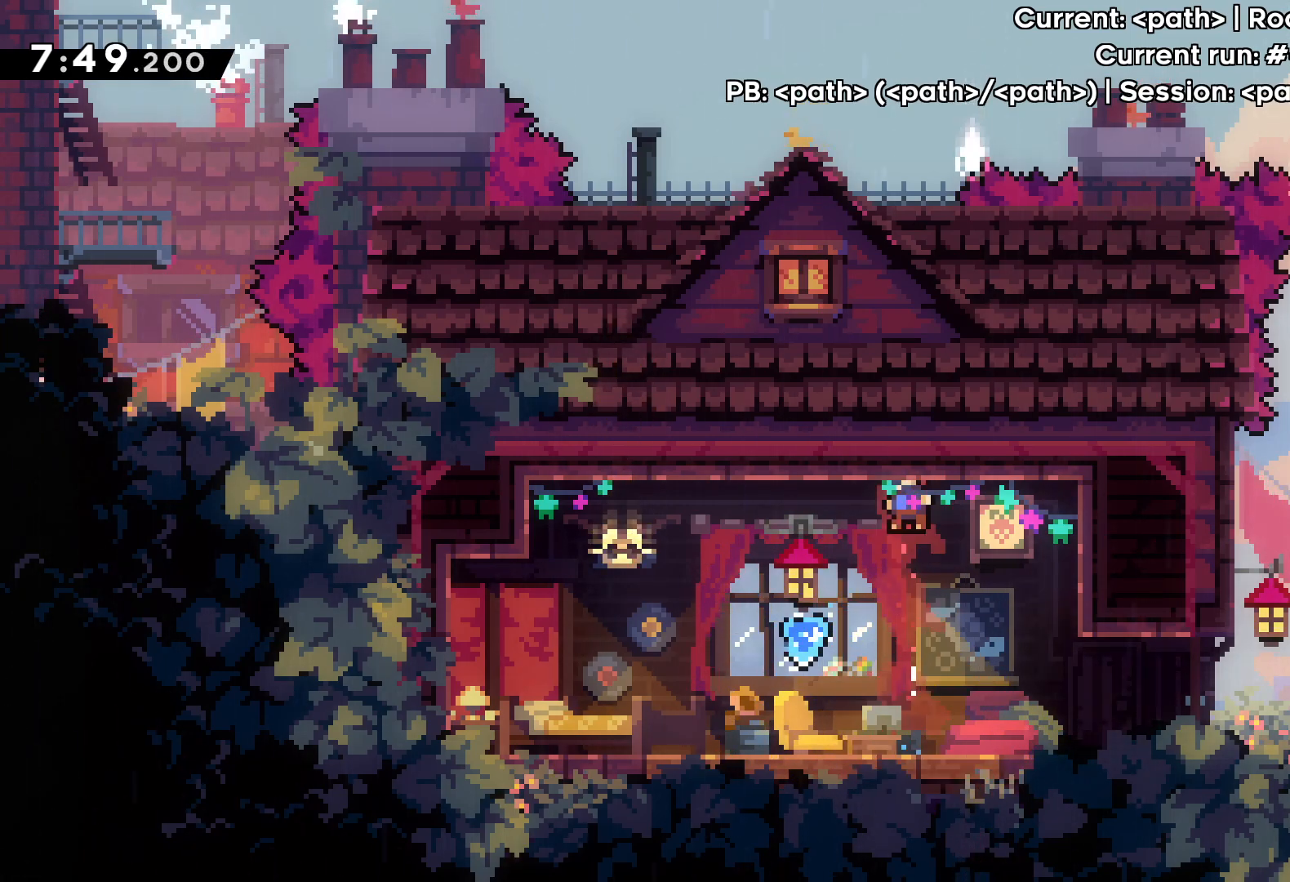
{"keys": ["dash", "down", "jump", "right"], "events": [[17, "left", "down"], [233, "dash", "down"], [250, "down", "down"], [250, "jump", "down"], [267, "right", "down"], [283, "left", "up"]]}
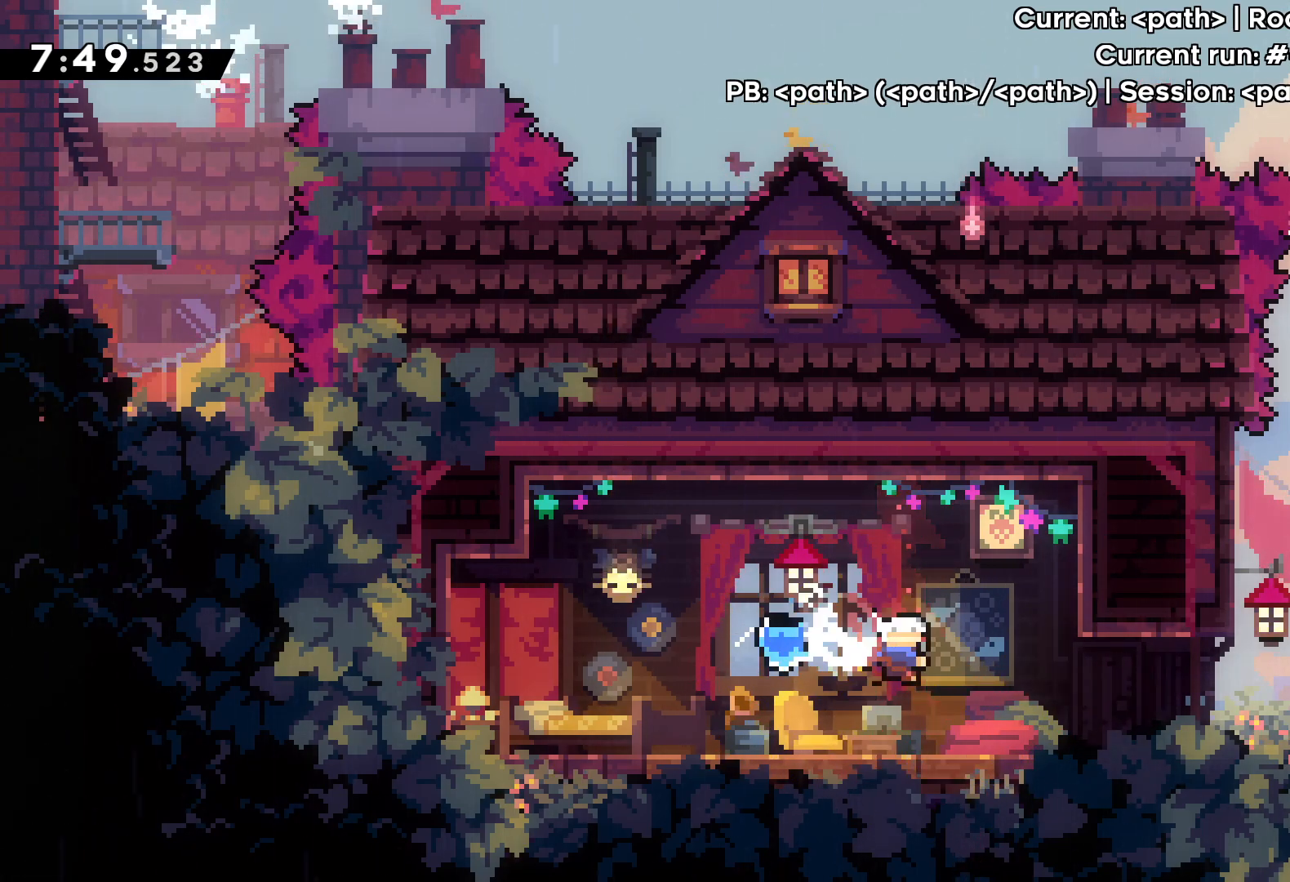
{"keys": ["jump", "right"], "events": [[367, "jump", "up"], [400, "dash", "up"], [417, "down", "up"], [433, "jump", "down"]]}